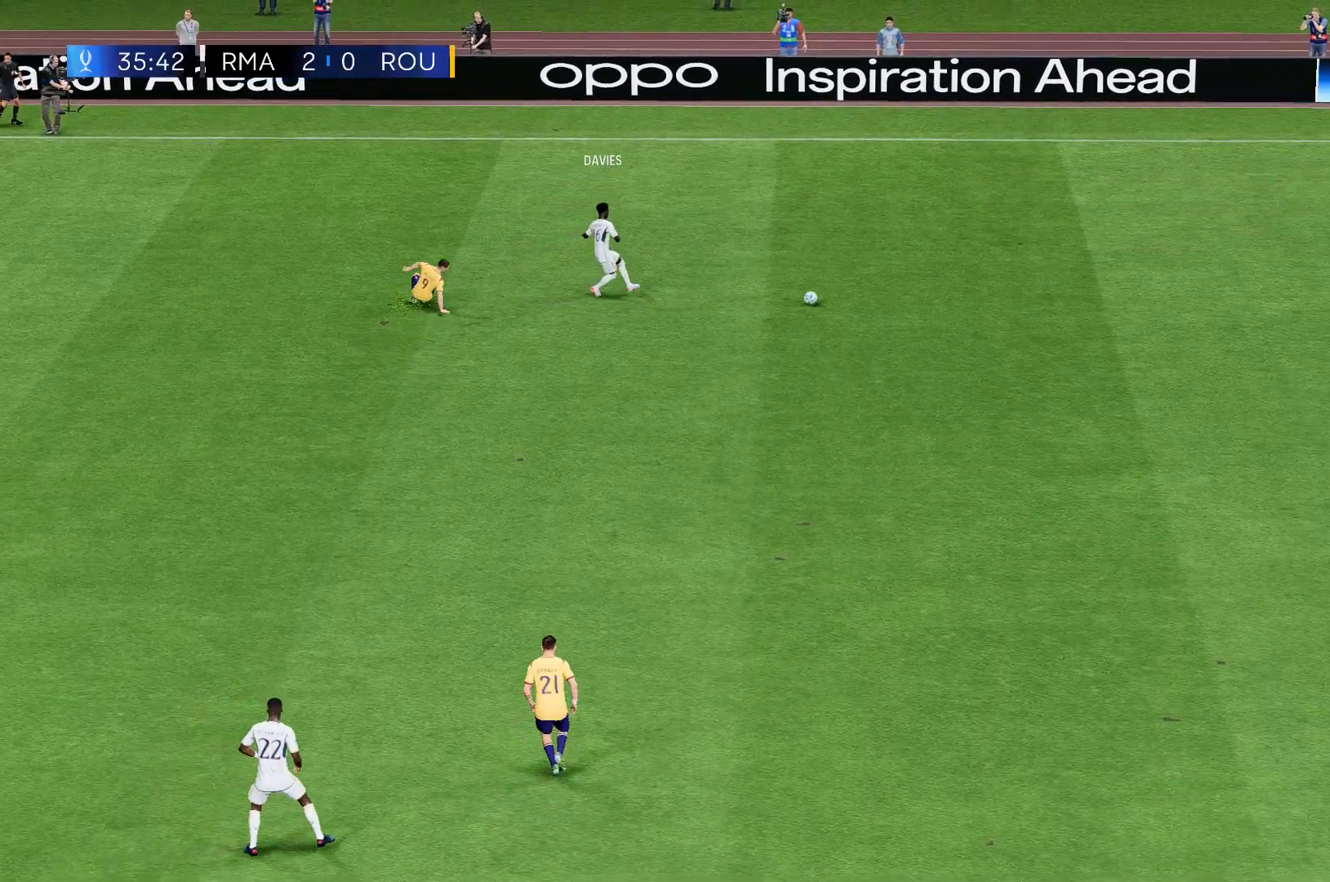
Gameplay with a controller (Xbox layout); each line is a JSON object with the inputs held at the frame after it. "events" lists button and stick changes between this image and that frame as [ms after this image, input, new state], when the widget could be followed in between. Not read: L3 R3 right_stick.
{"buttons": [], "left_stick": "right", "events": []}
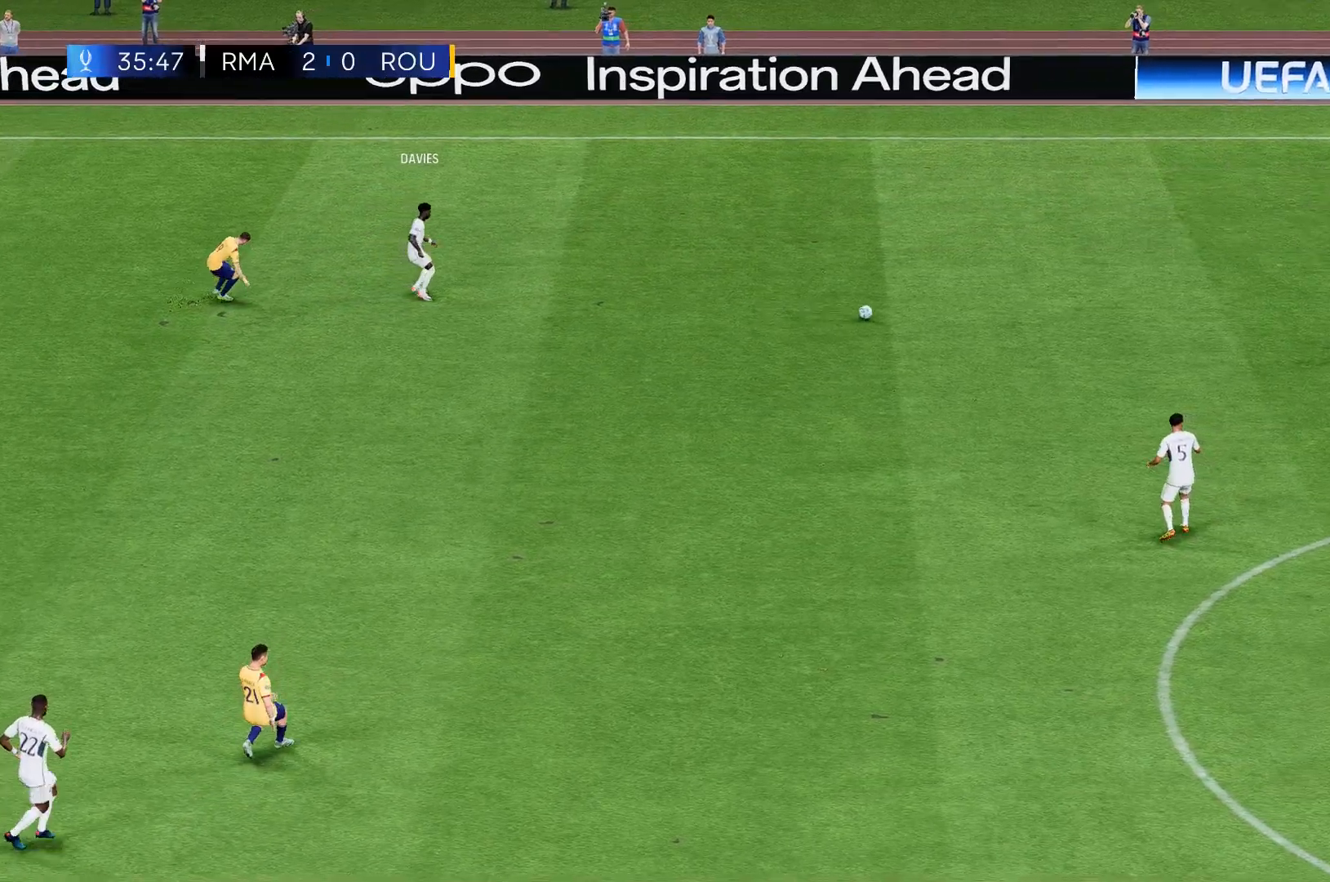
{"buttons": [], "left_stick": "right", "events": []}
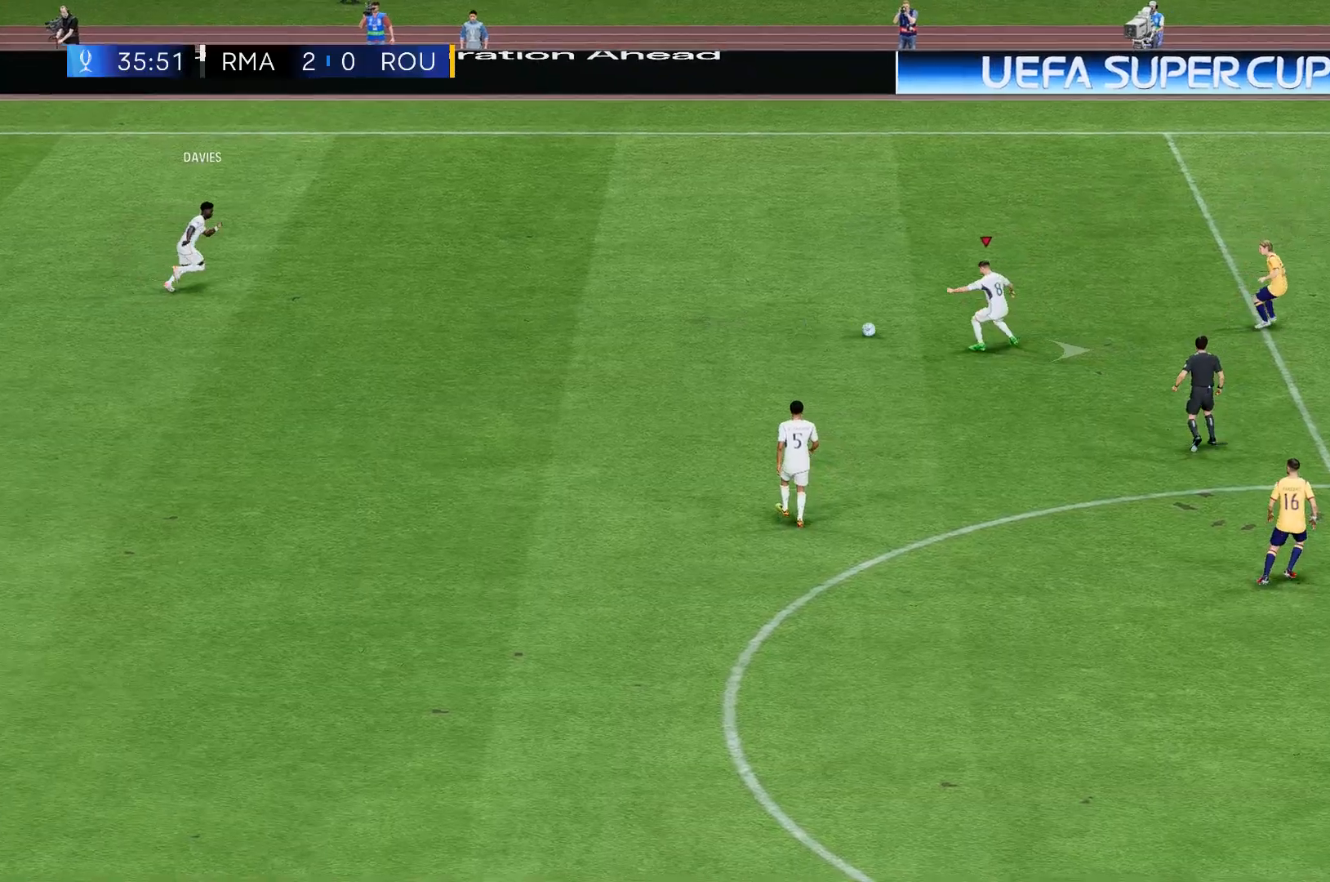
{"buttons": [], "left_stick": "right", "events": []}
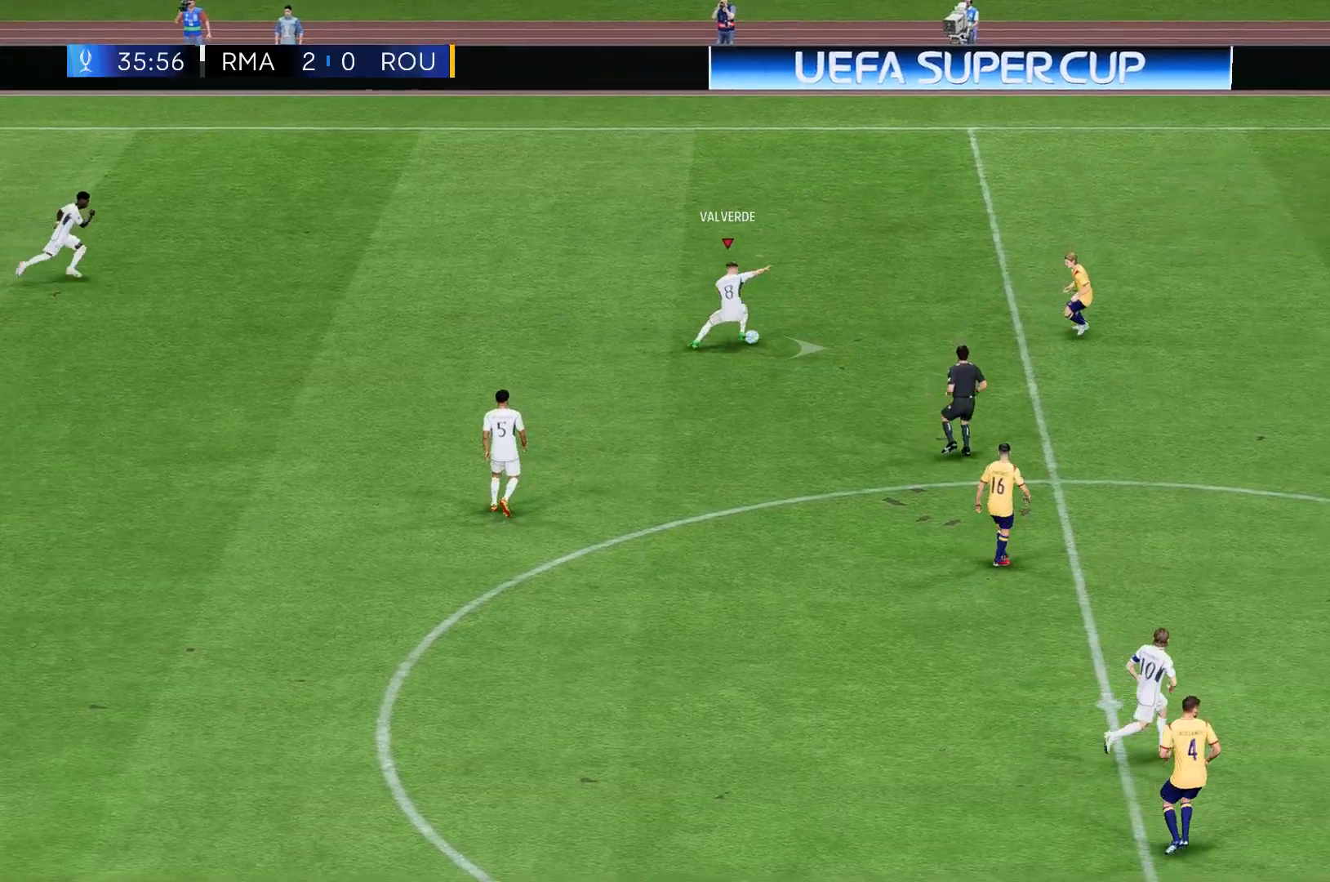
{"buttons": [], "left_stick": "right", "events": []}
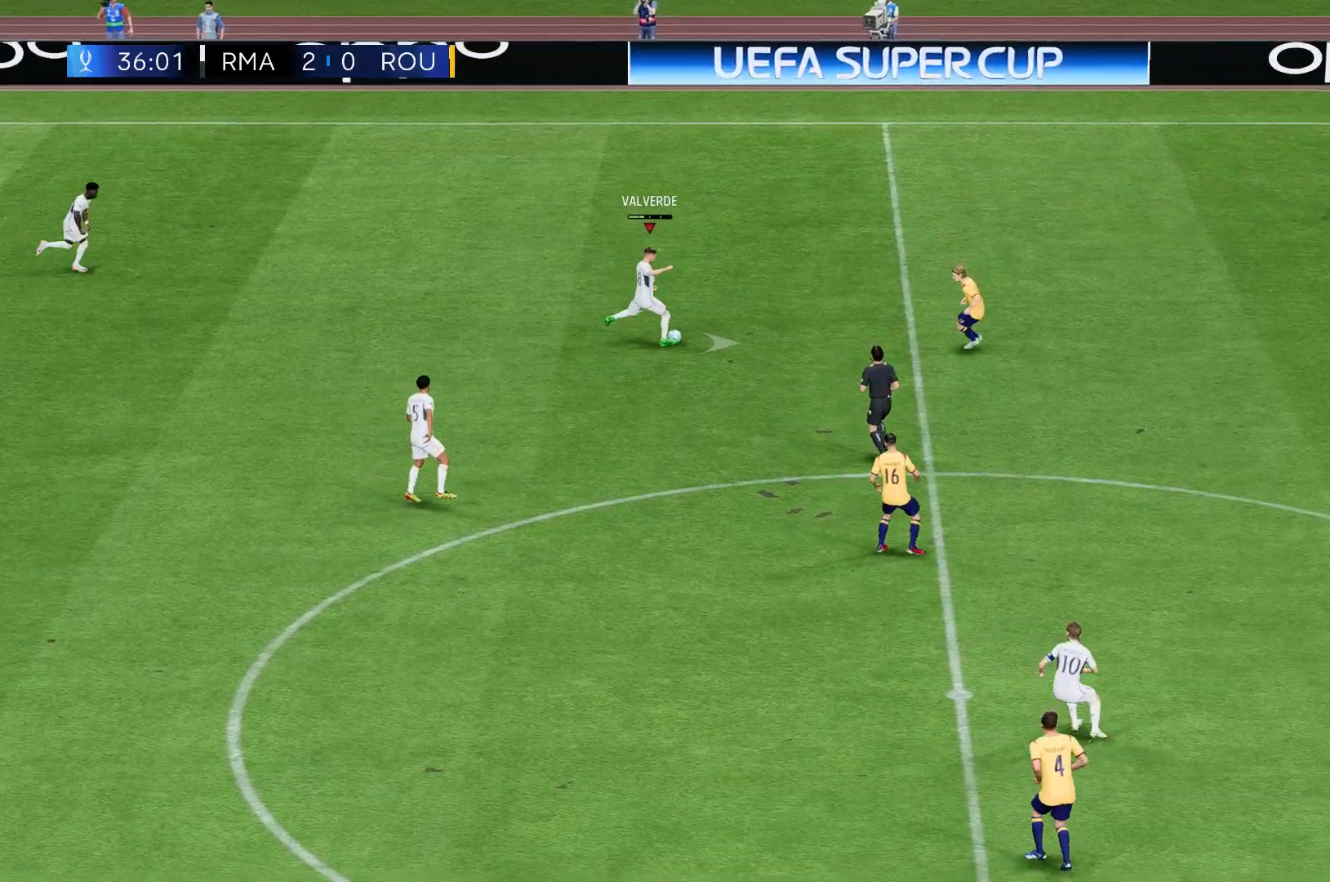
{"buttons": [], "left_stick": "right", "events": []}
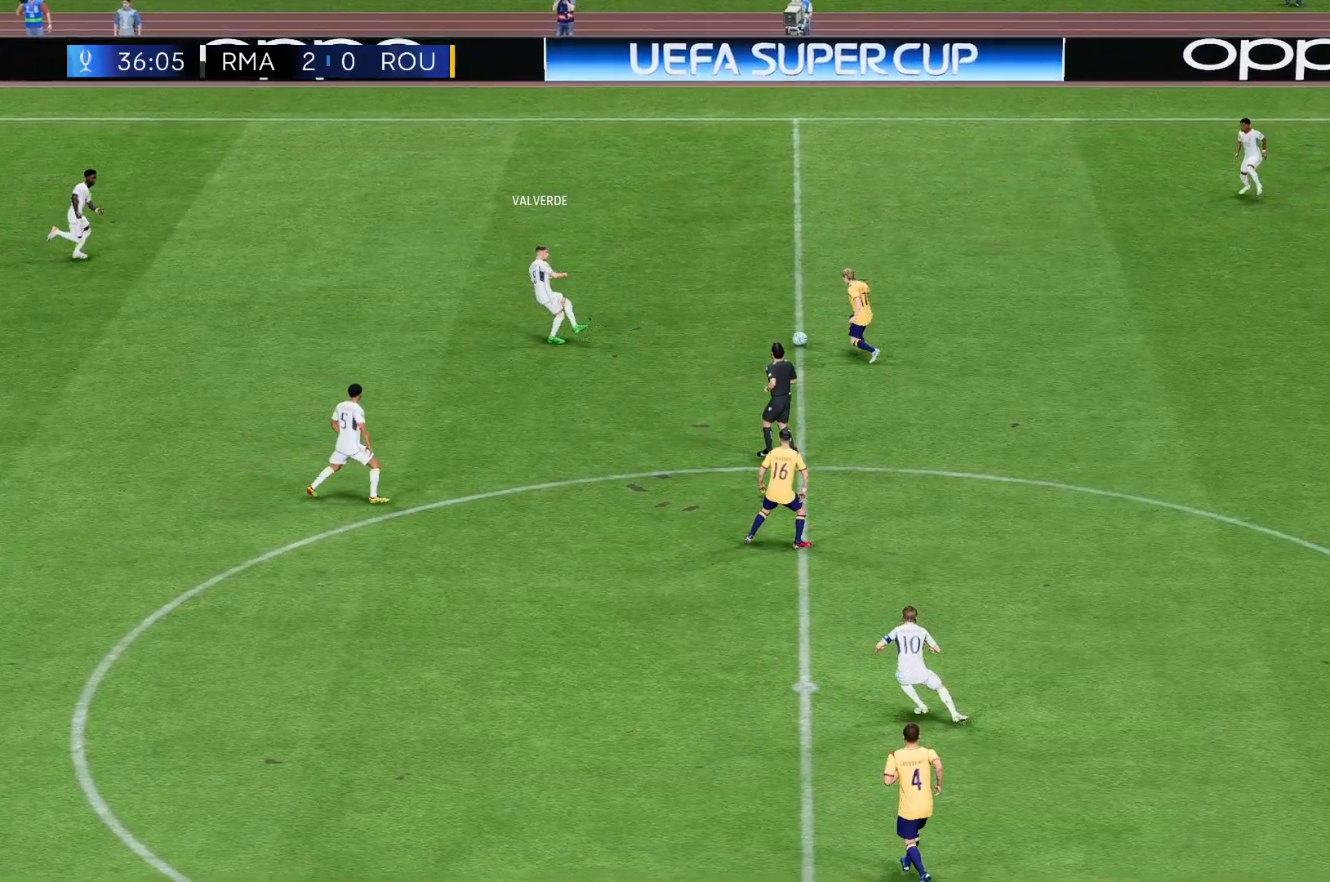
{"buttons": [], "left_stick": "right", "events": []}
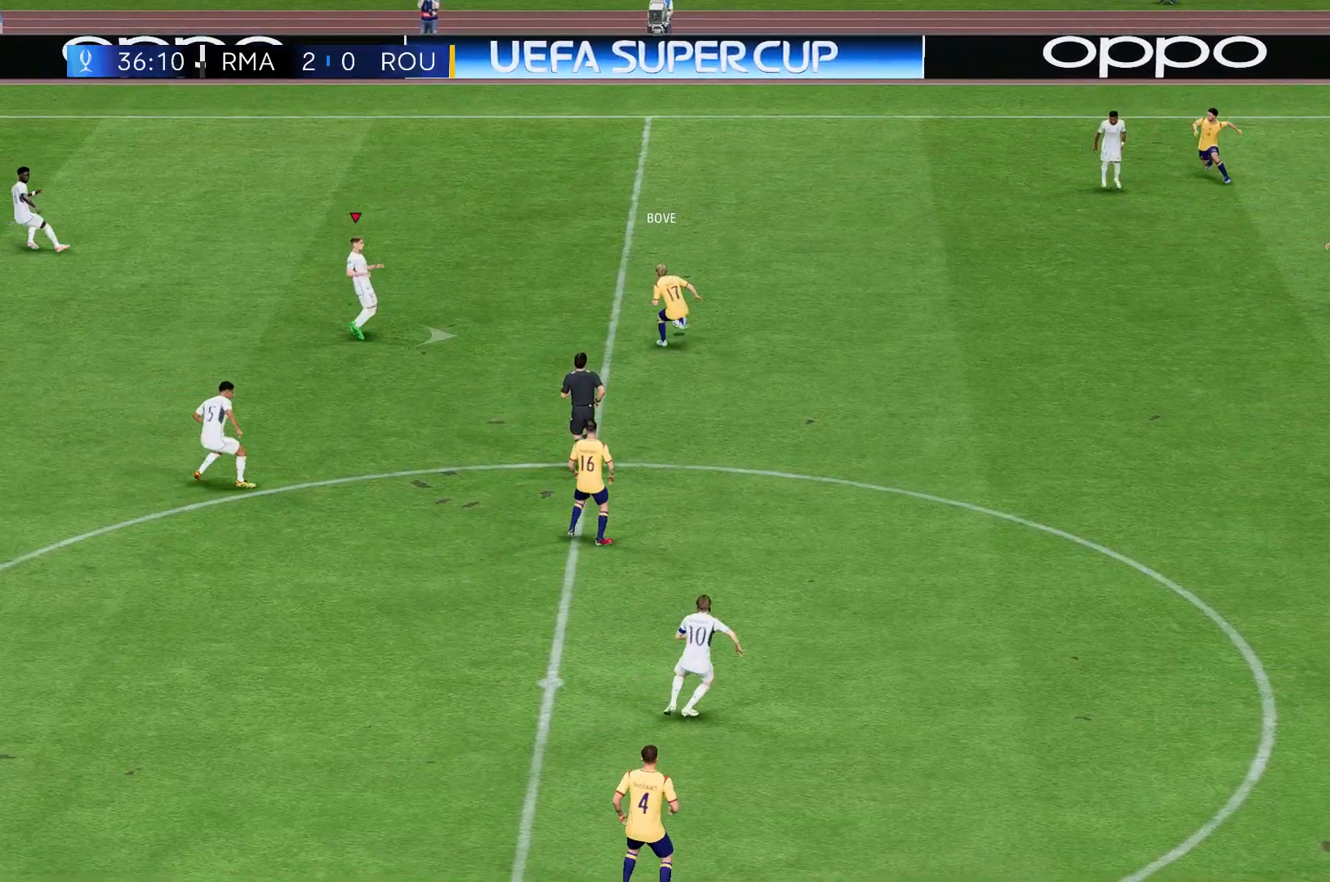
{"buttons": [], "left_stick": "right", "events": []}
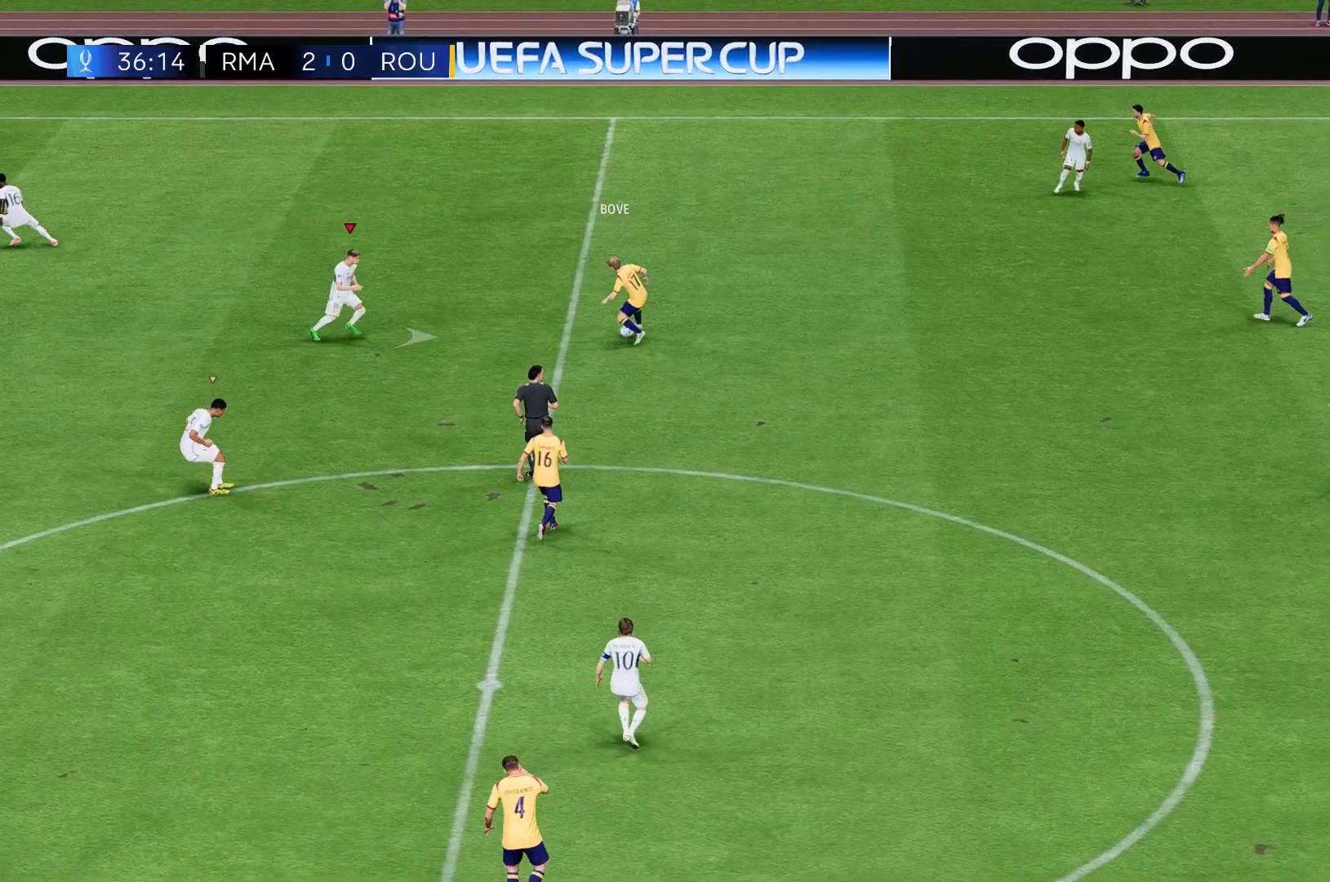
{"buttons": [], "left_stick": "right", "events": []}
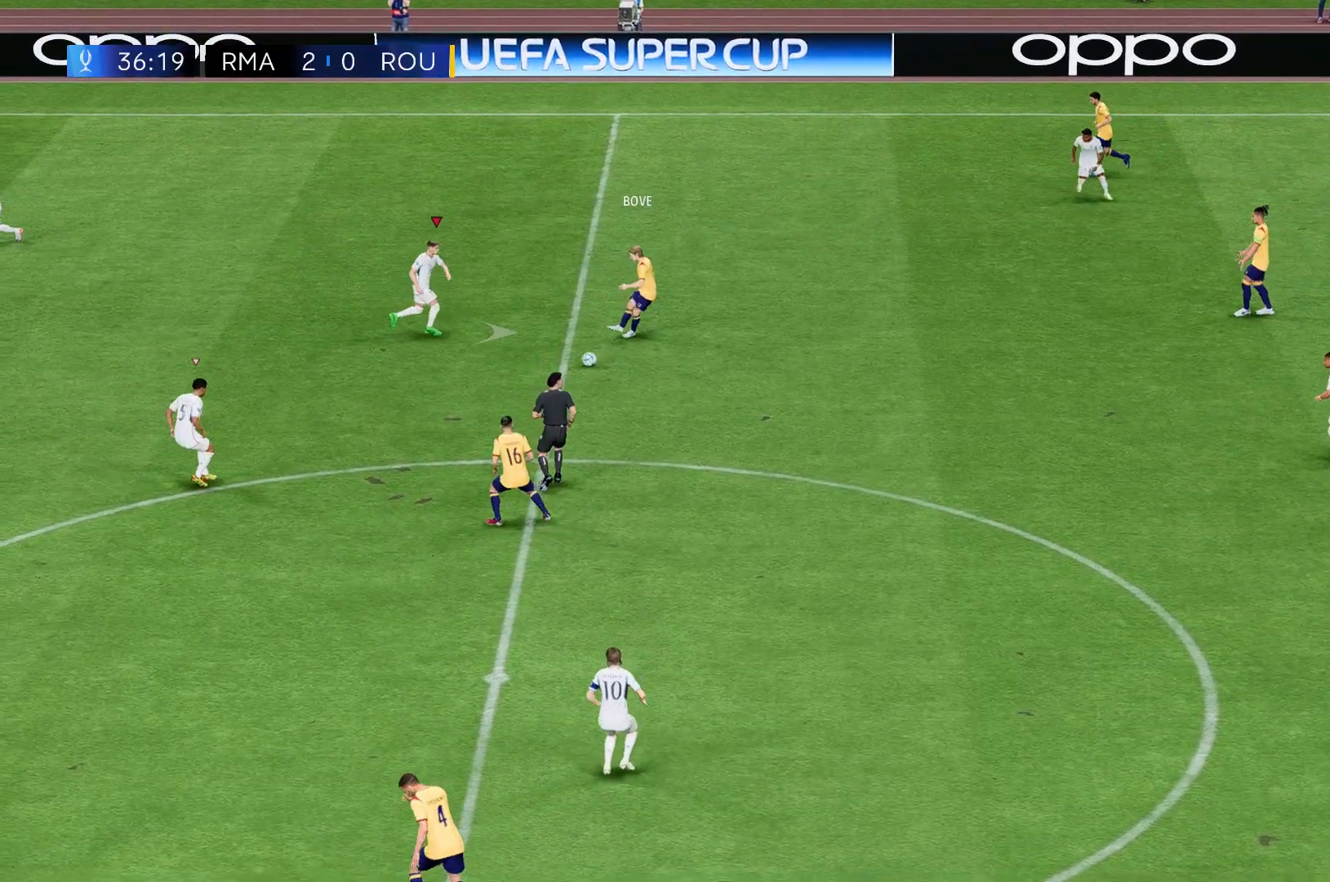
{"buttons": [], "left_stick": "down-right", "events": [[501, "left_stick", "down-right"]]}
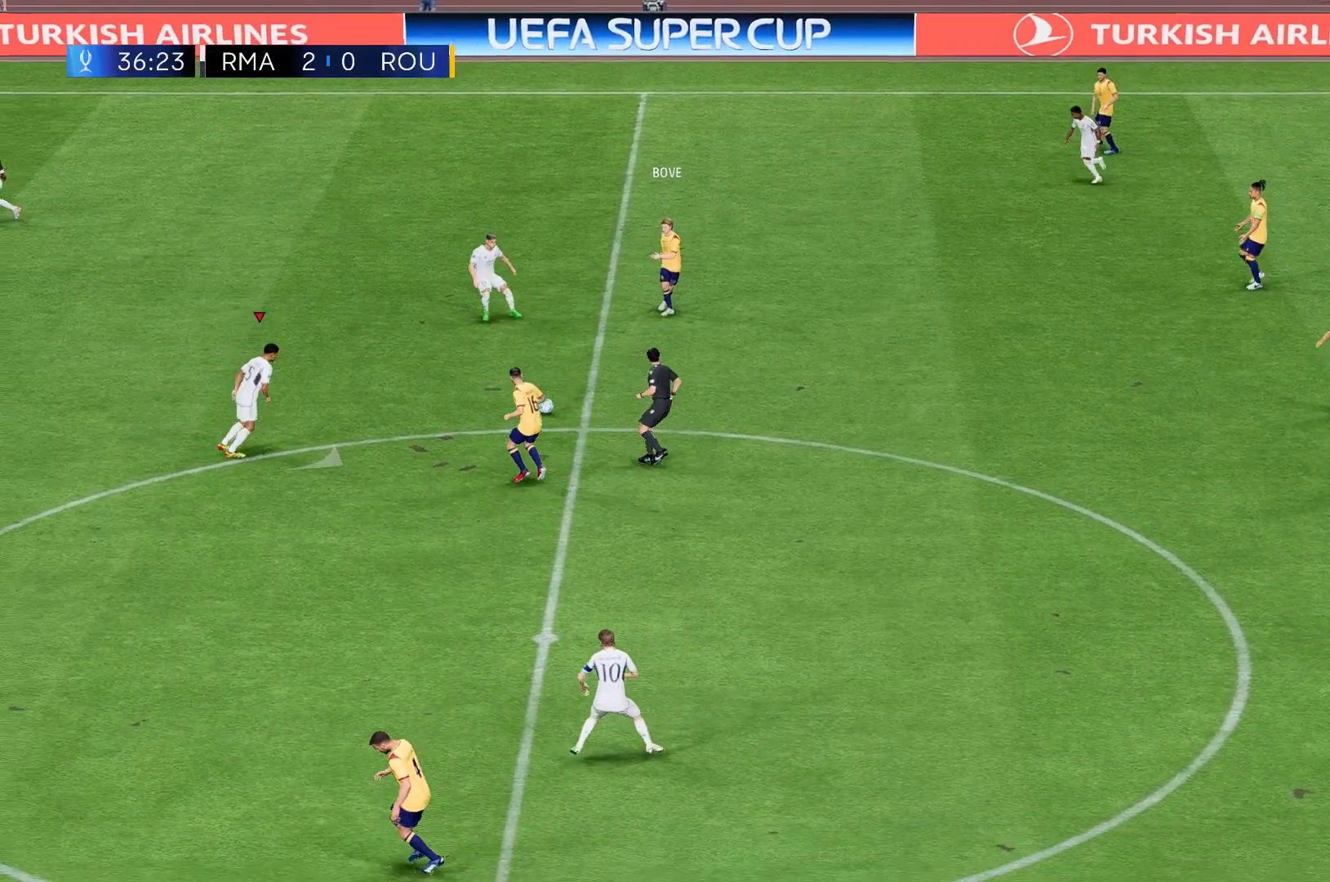
{"buttons": [], "left_stick": "down-right", "events": []}
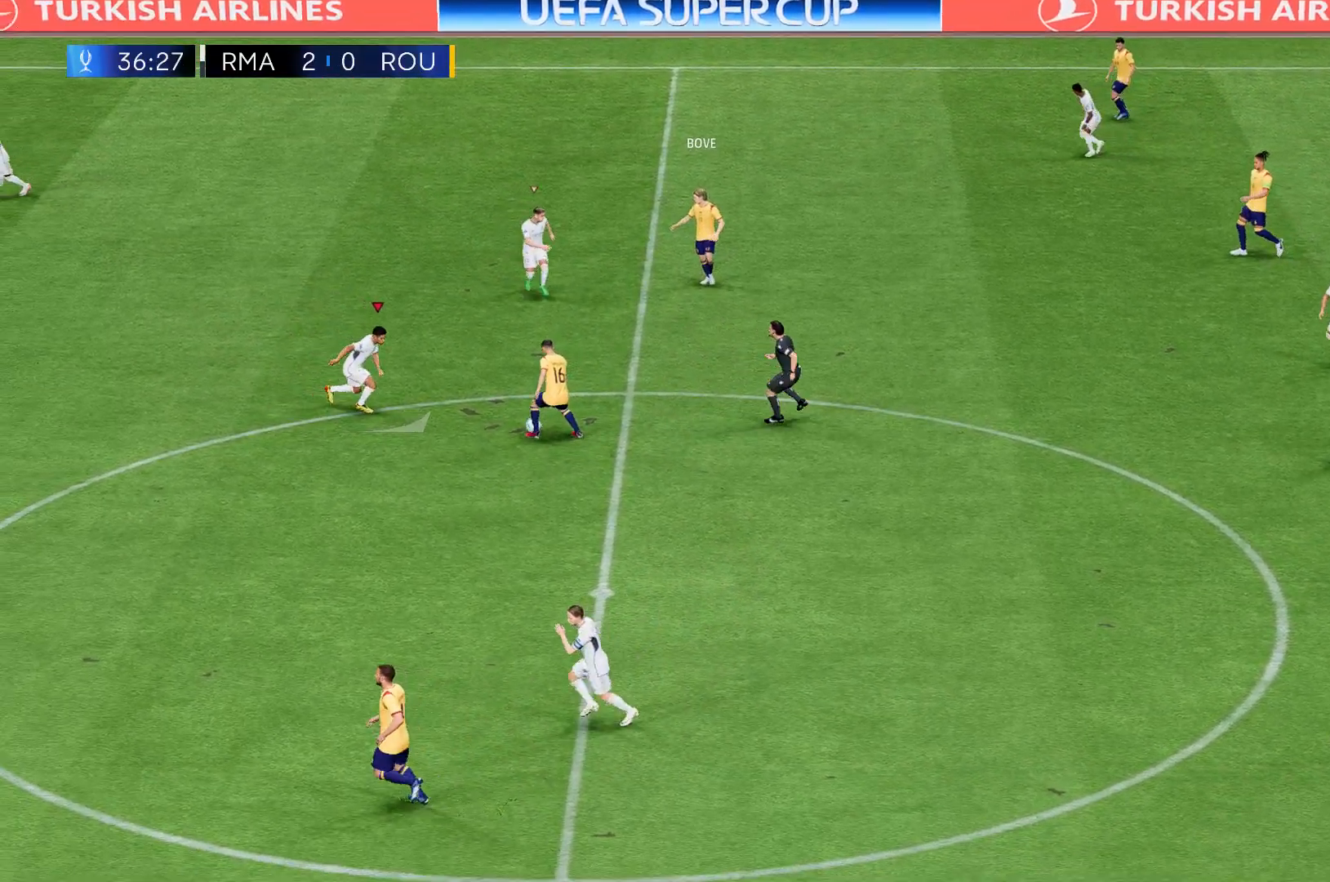
{"buttons": [], "left_stick": "down-right", "events": []}
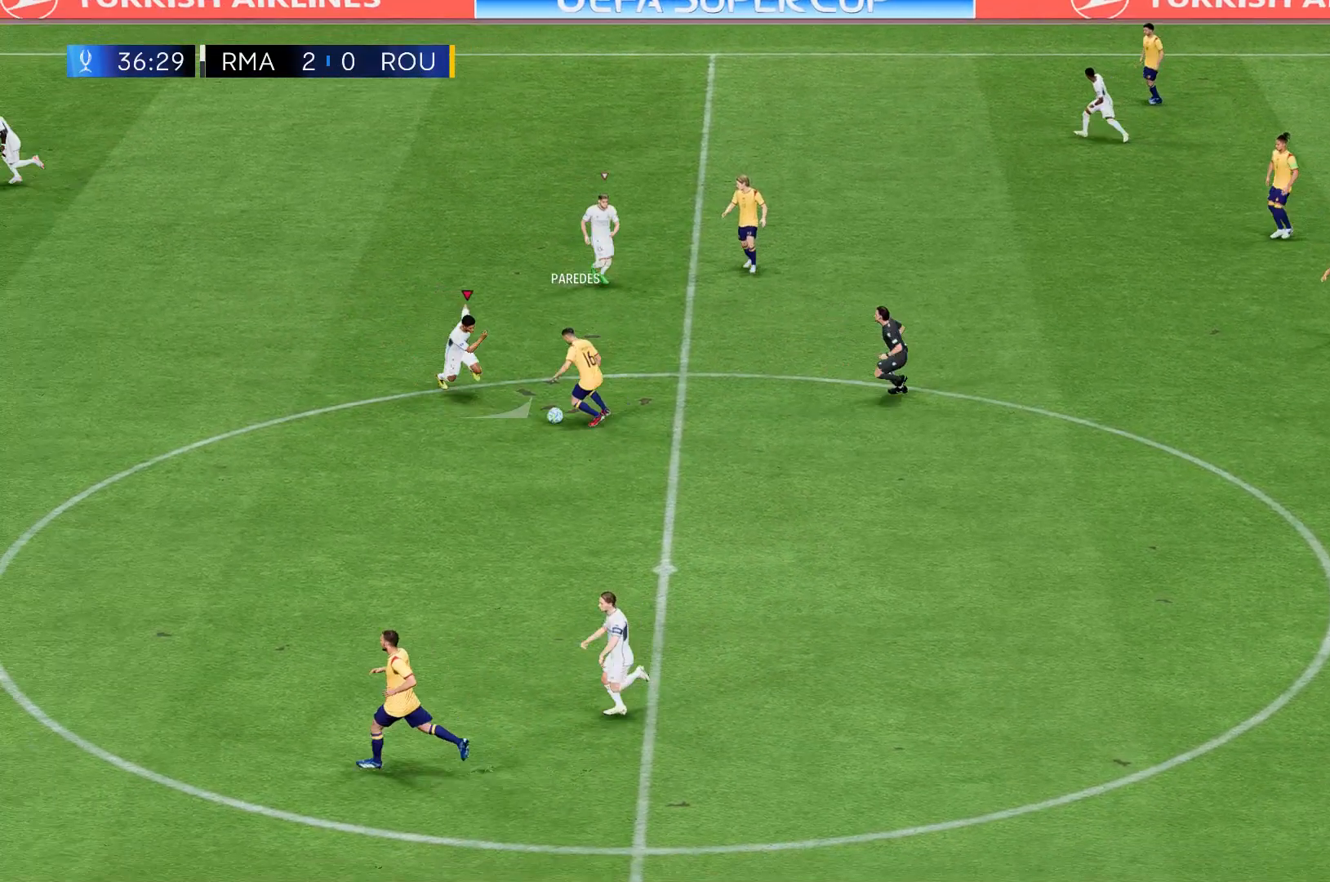
{"buttons": [], "left_stick": "down-right", "events": []}
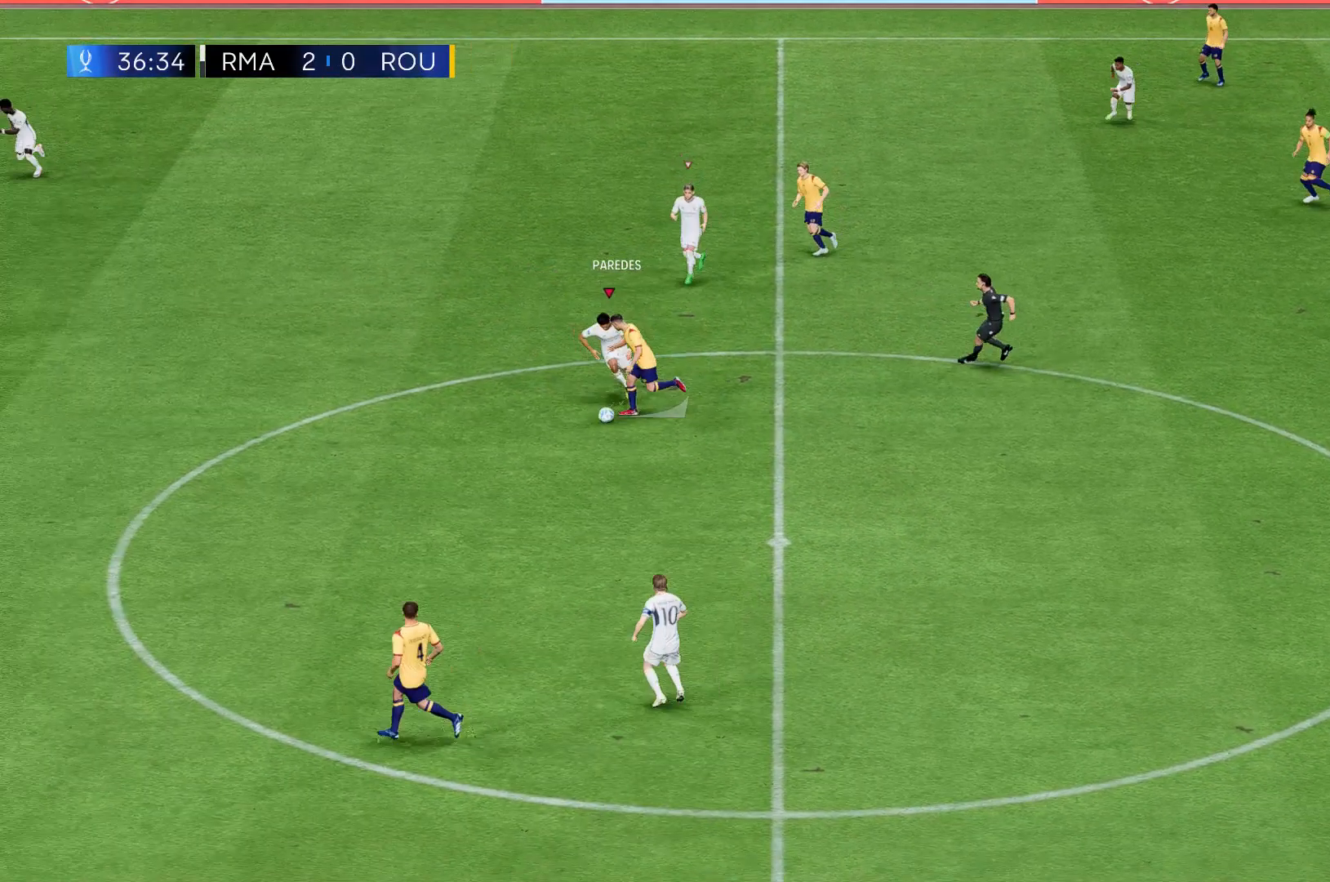
{"buttons": [], "left_stick": "down-right", "events": []}
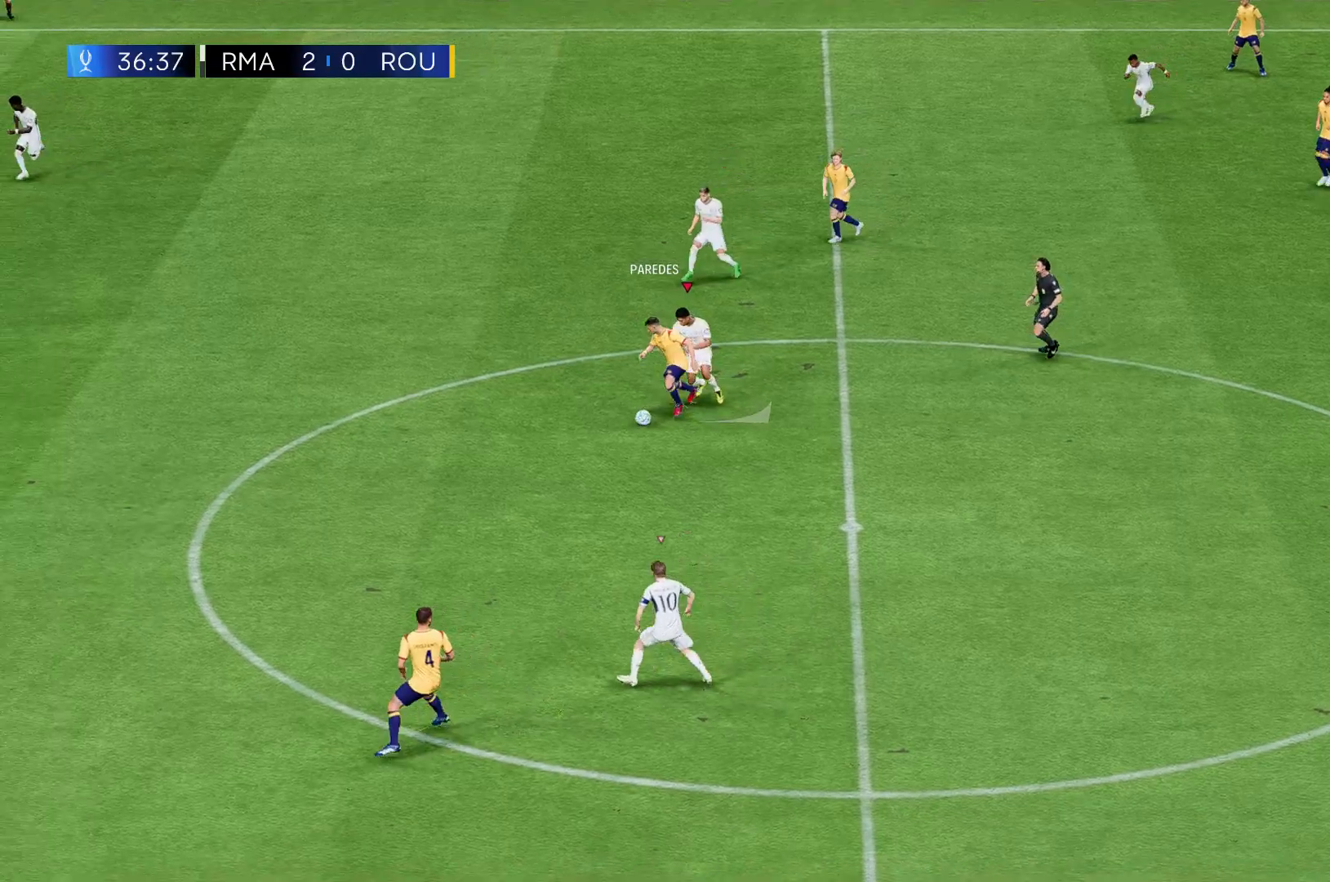
{"buttons": [], "left_stick": "down-right", "events": []}
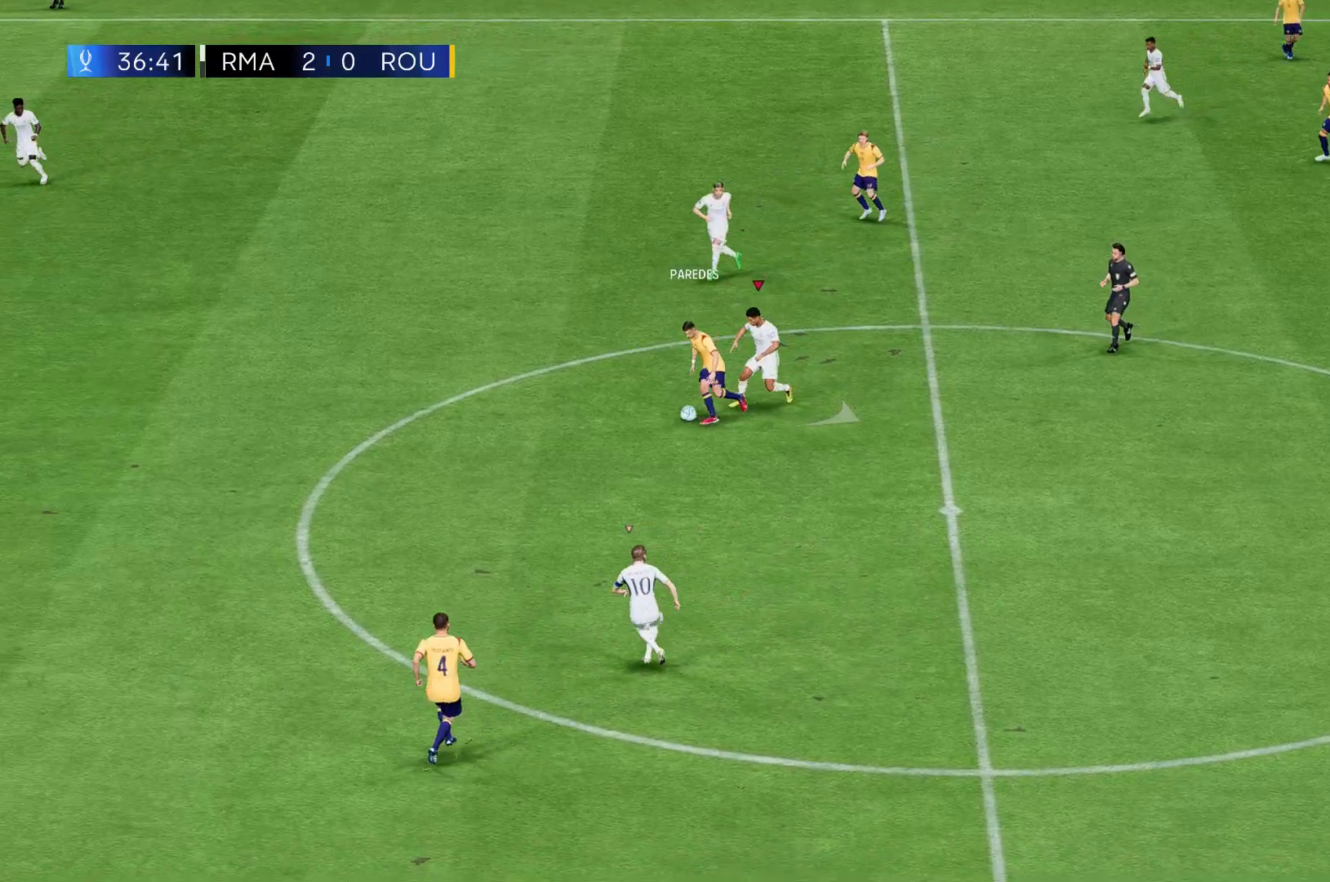
{"buttons": [], "left_stick": "down-right", "events": []}
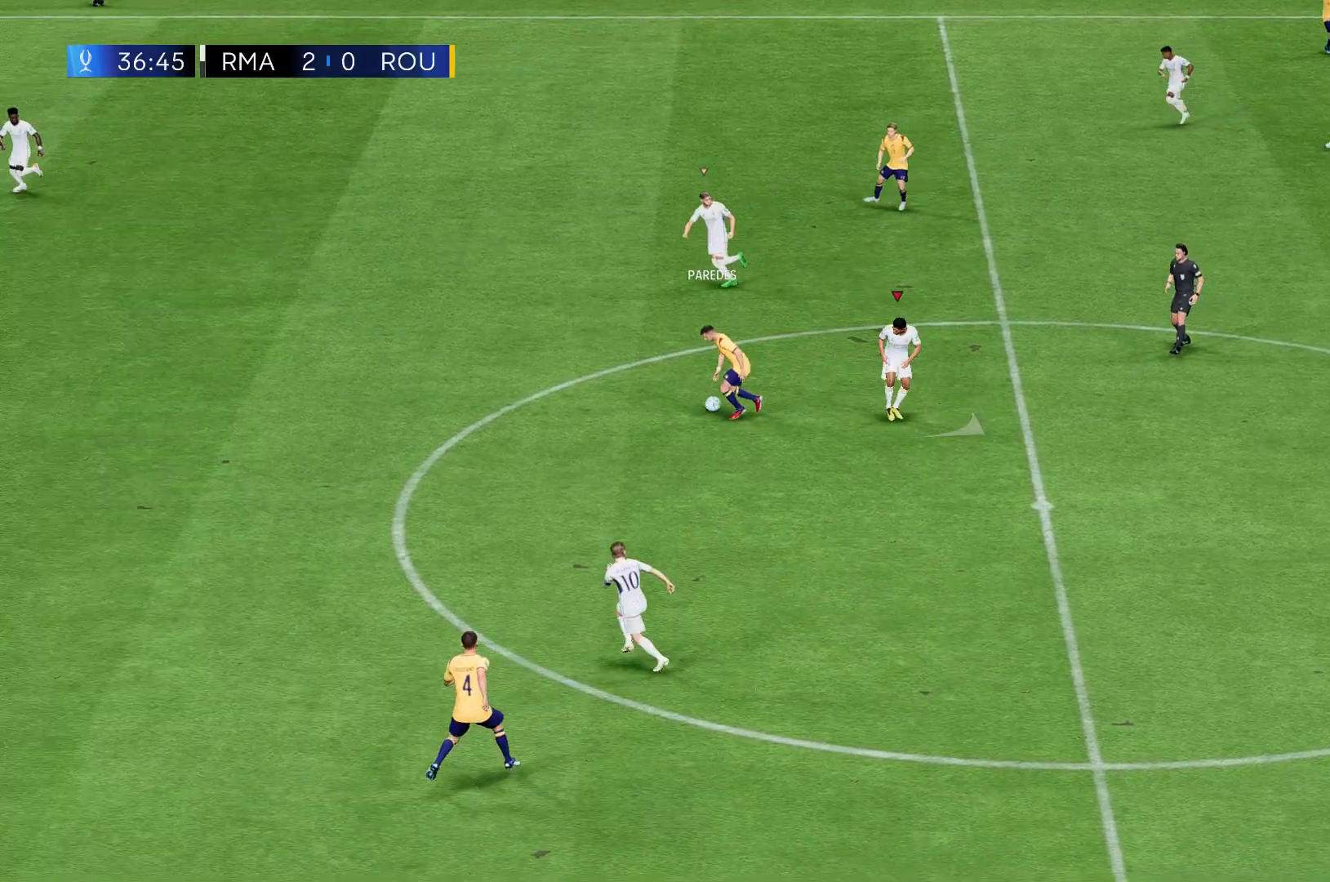
{"buttons": [], "left_stick": "right", "events": [[67, "left_stick", "right"]]}
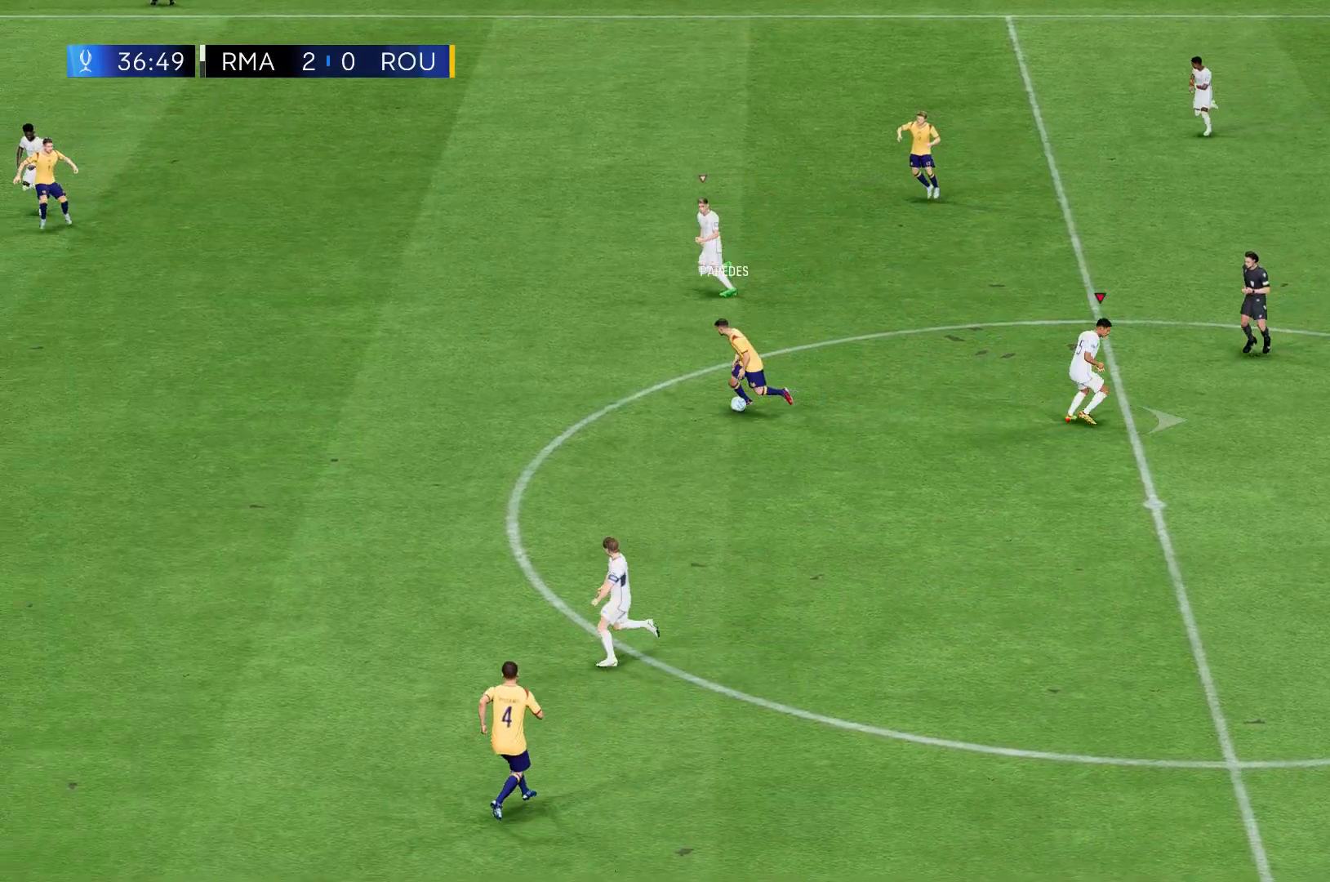
{"buttons": [], "left_stick": "right", "events": []}
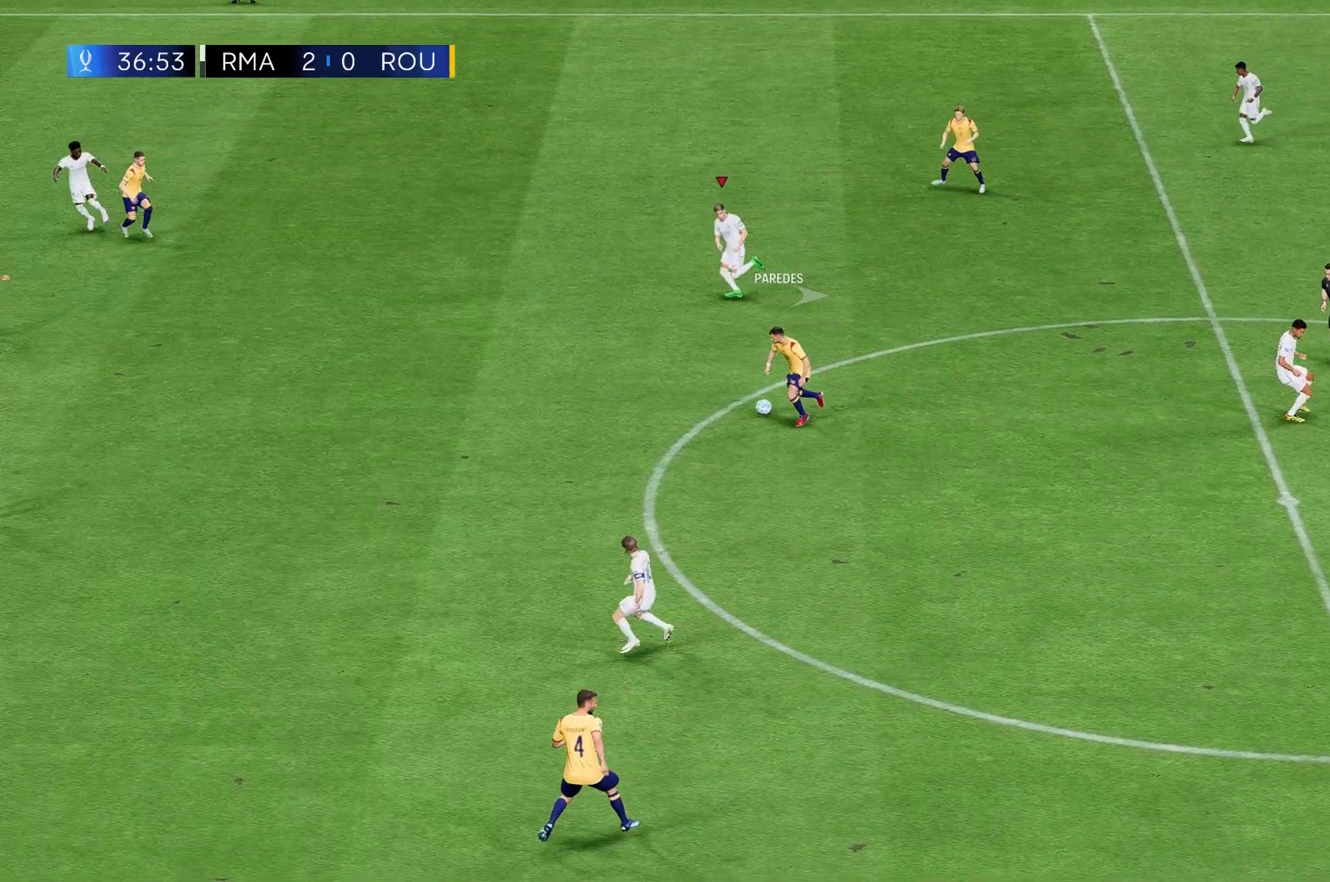
{"buttons": [], "left_stick": "right", "events": []}
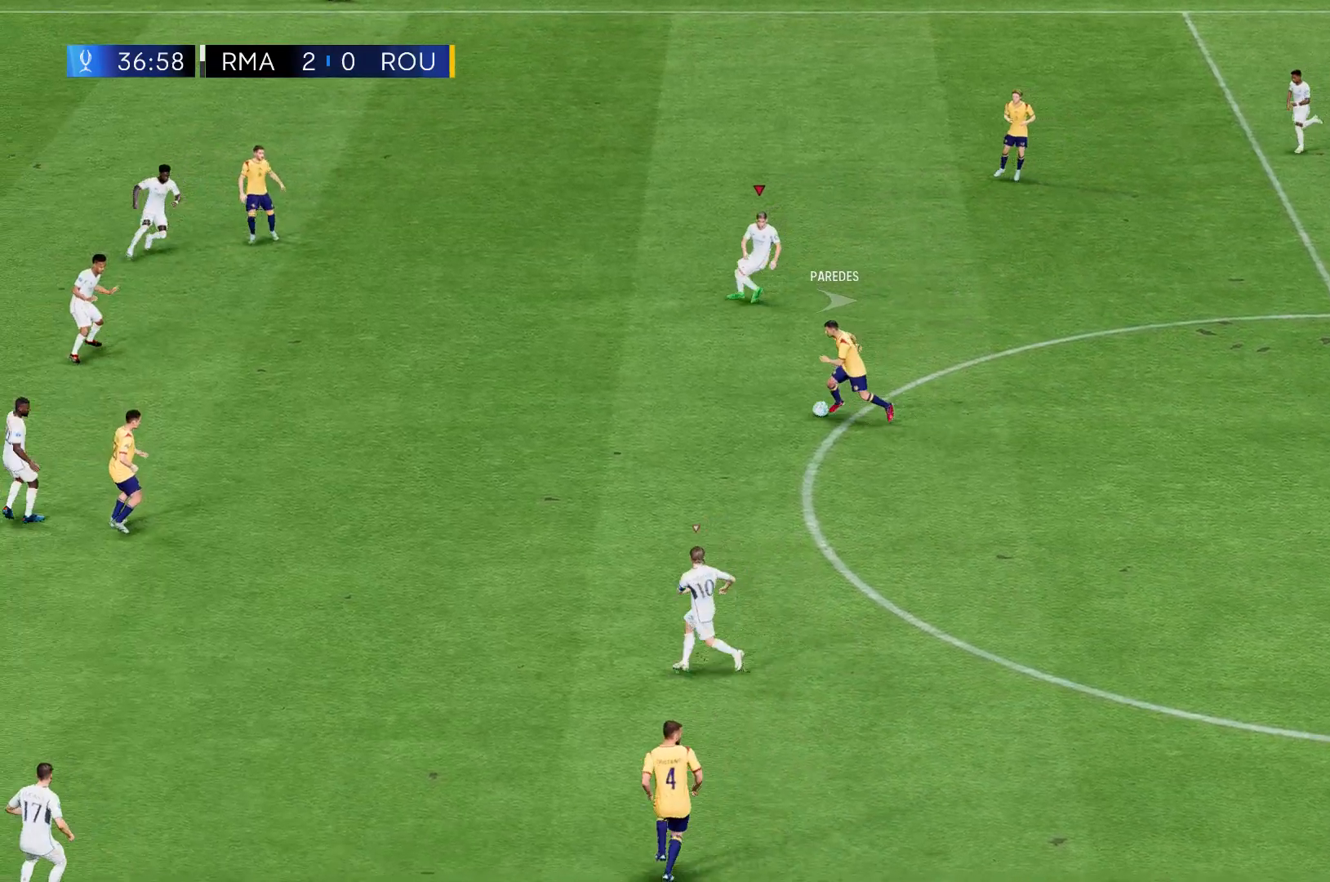
{"buttons": [], "left_stick": "right", "events": []}
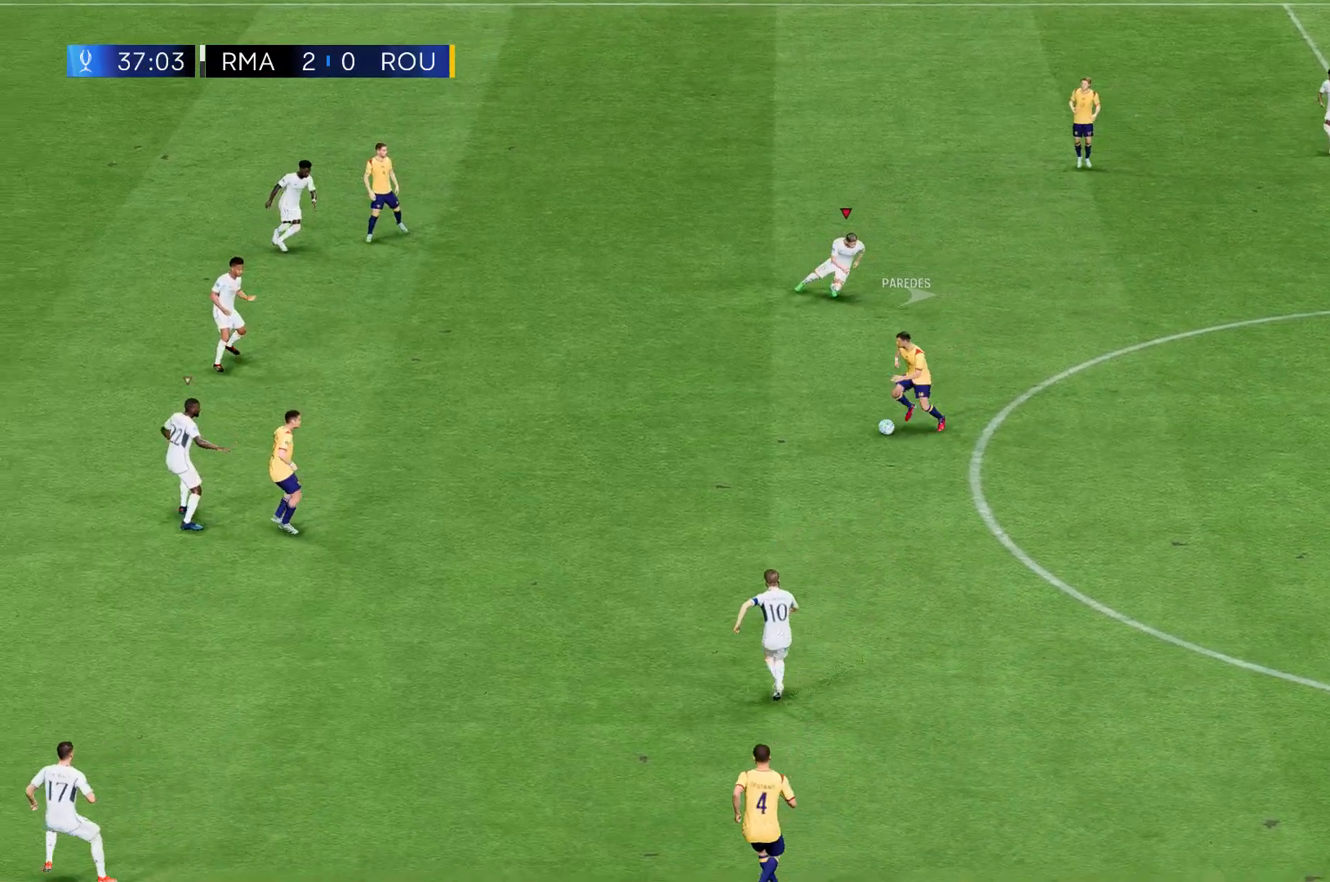
{"buttons": [], "left_stick": "right", "events": []}
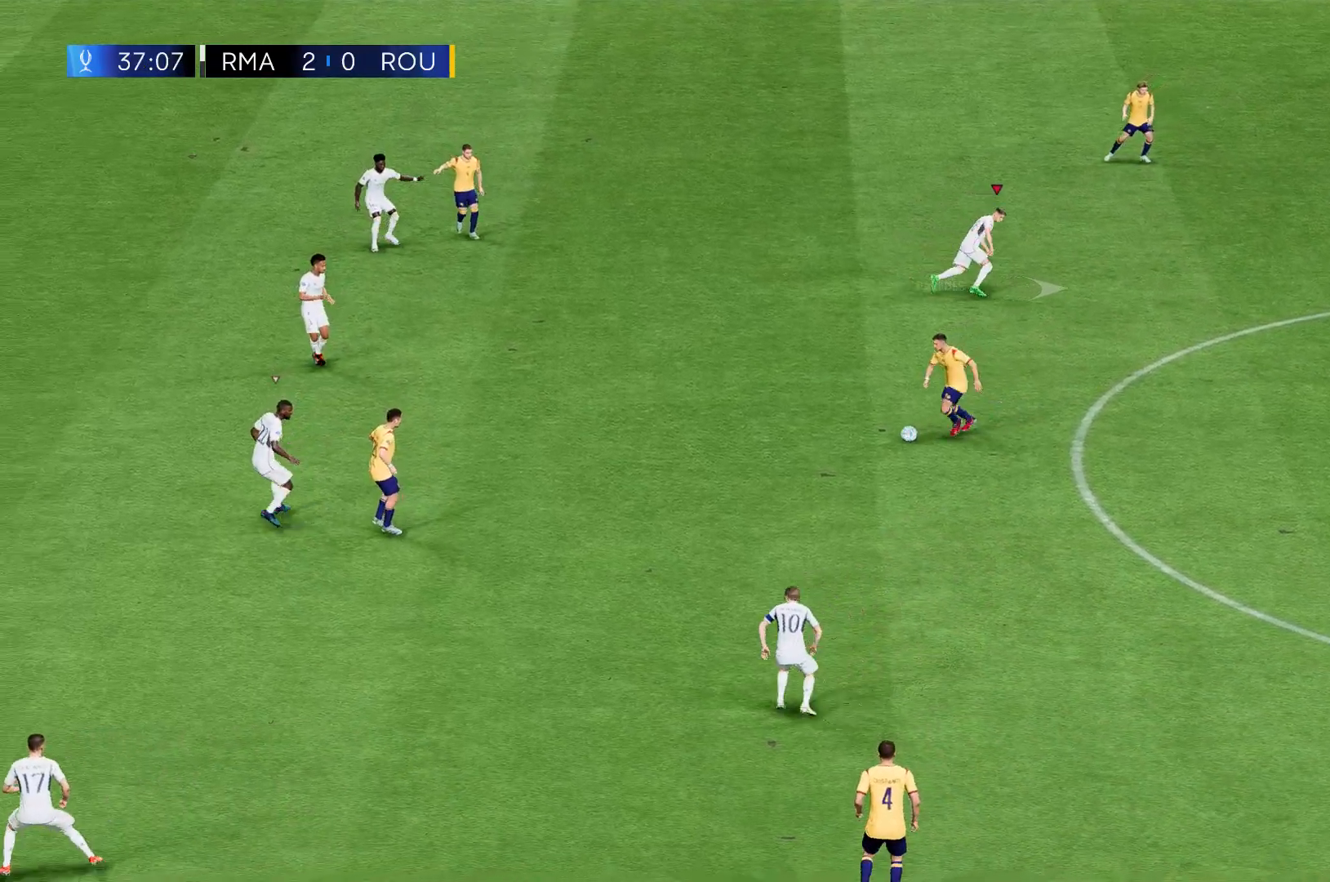
{"buttons": [], "left_stick": "right", "events": []}
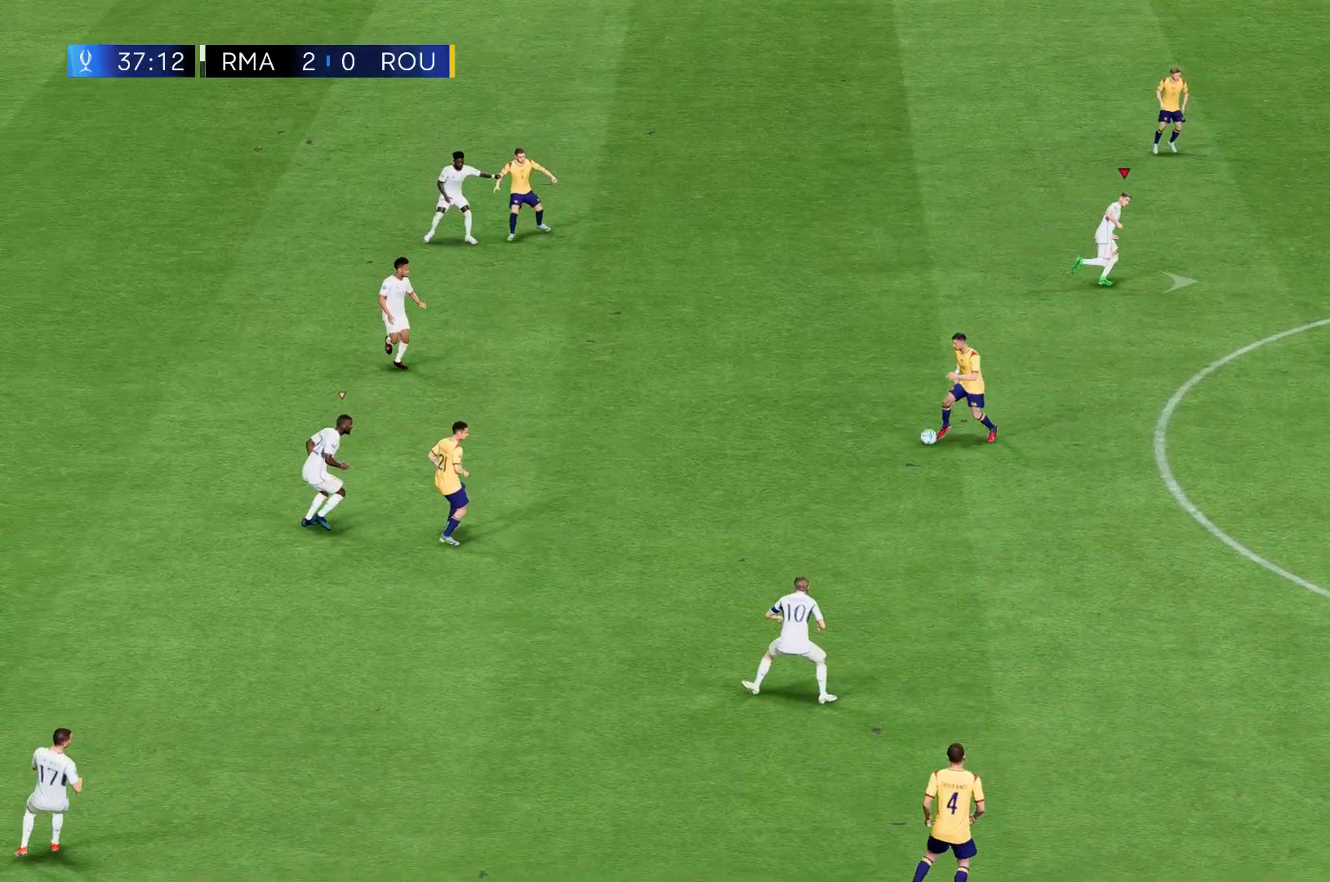
{"buttons": [], "left_stick": "right", "events": []}
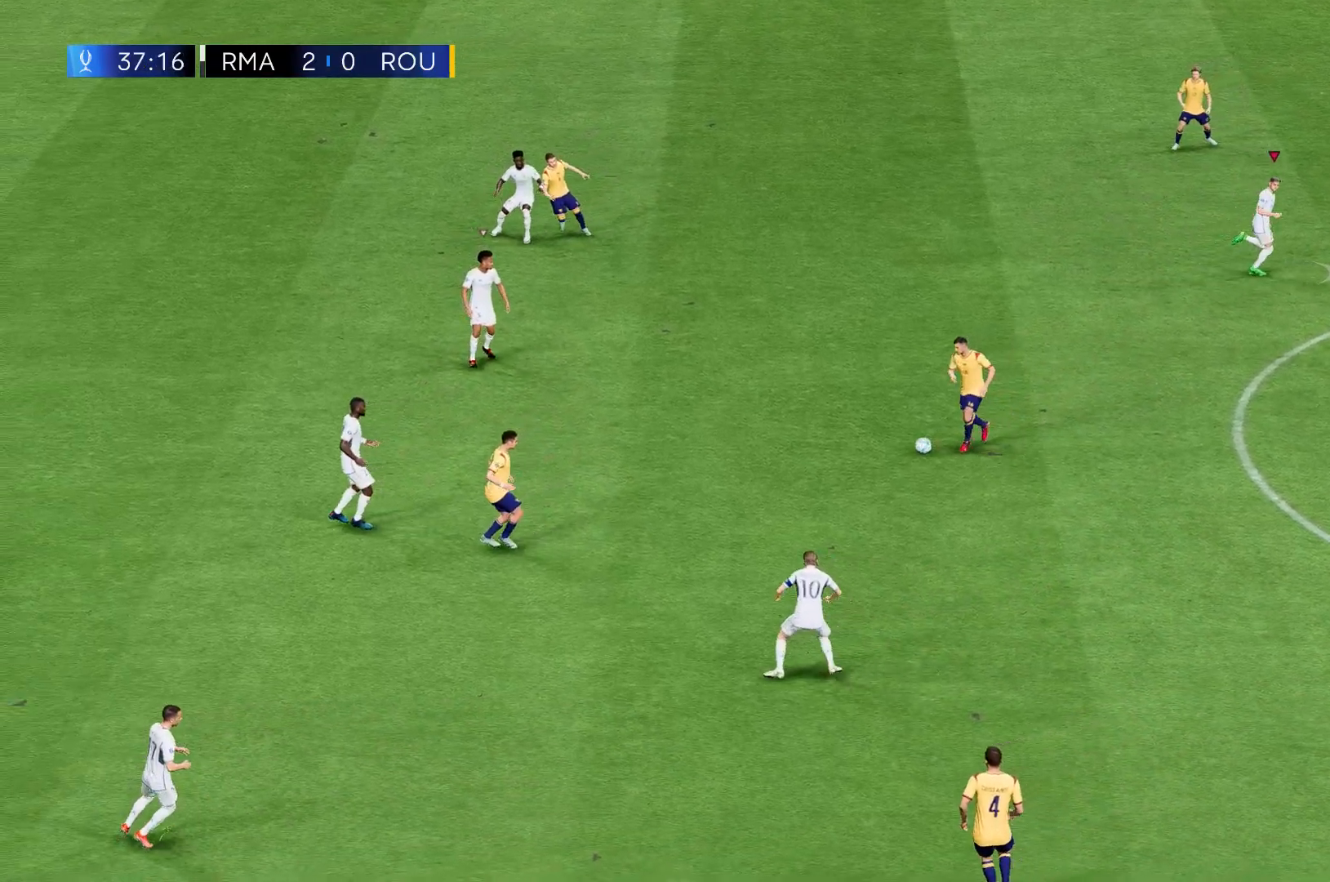
{"buttons": [], "left_stick": "right", "events": []}
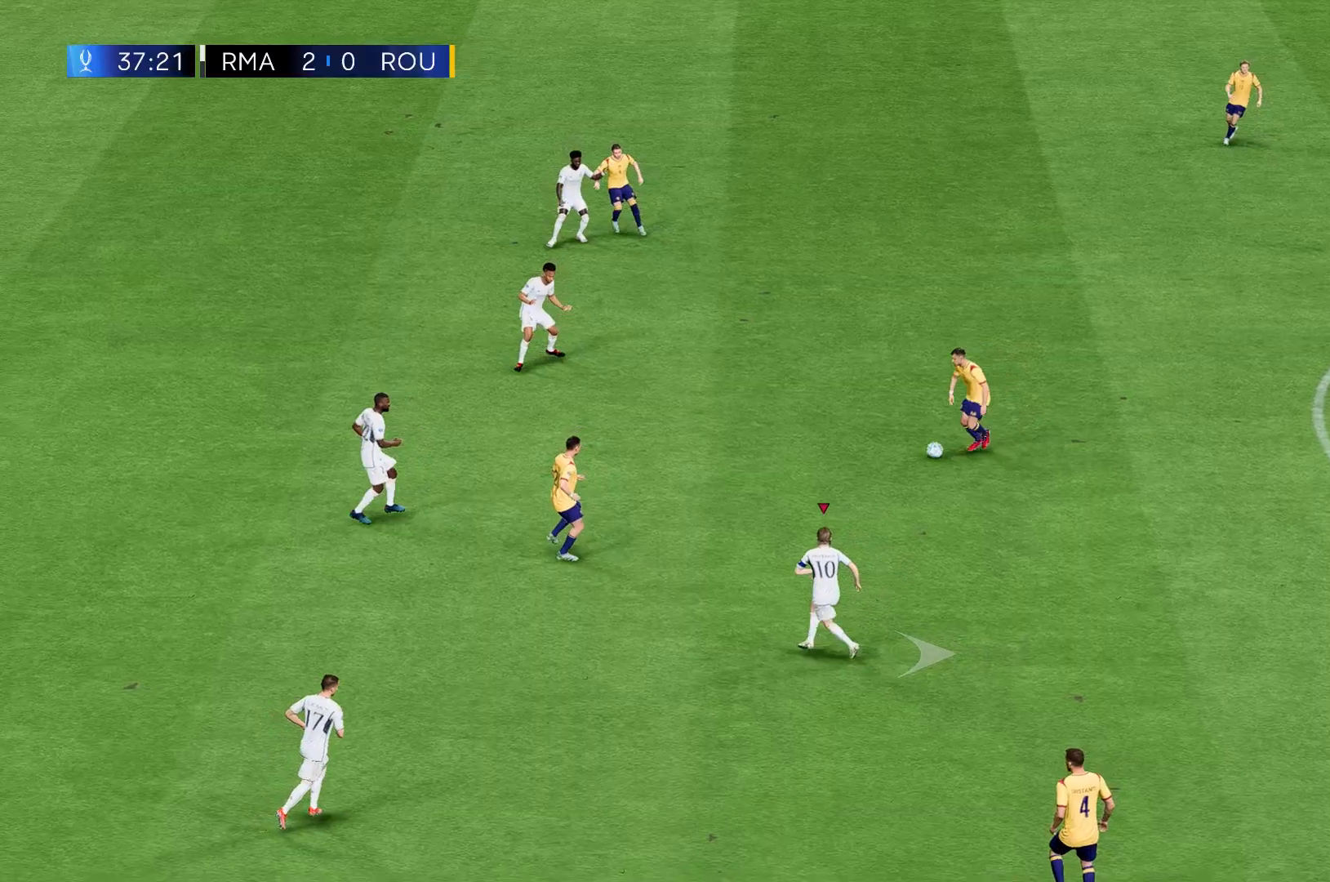
{"buttons": [], "left_stick": "right", "events": []}
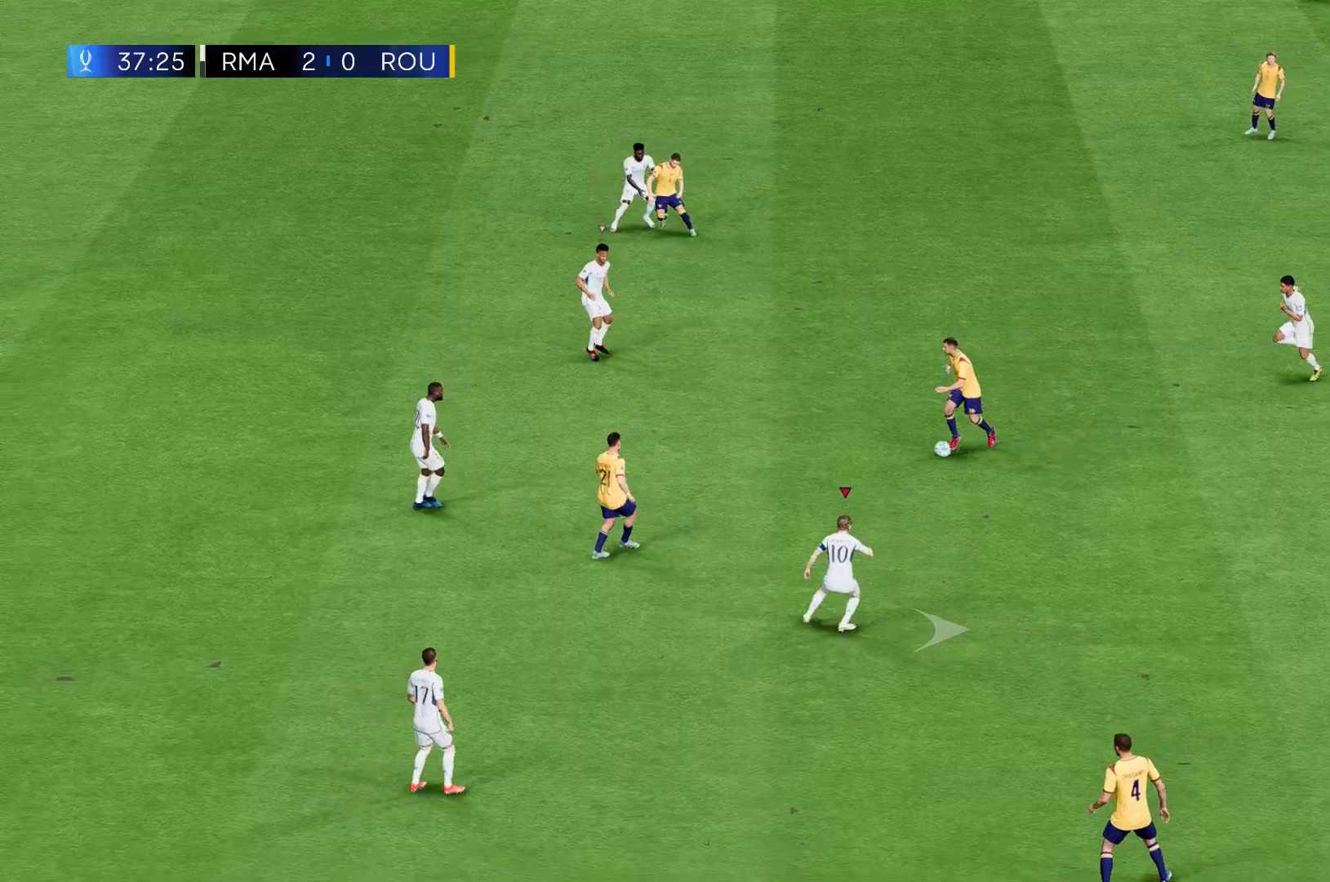
{"buttons": [], "left_stick": "right", "events": []}